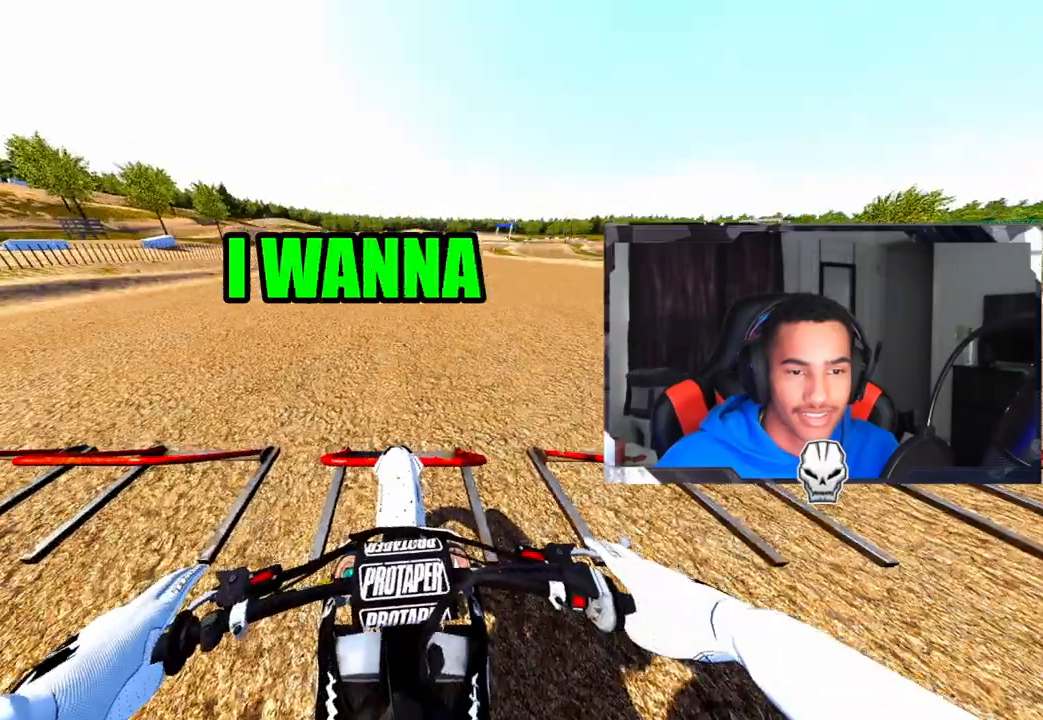
Gameplay with a controller (PlayStation layout); each line is a JSON object with the inputs held at the frame after it. "events" lists button and stick changes between this image and that frame as [ms after this image, input, new state], when the widget could be followed in between.
{"buttons": ["L1", "DPAD_UP", "DPAD_RIGHT"], "left_stick": "center", "right_stick": "center", "events": [[283, "DPAD_RIGHT", "down"]]}
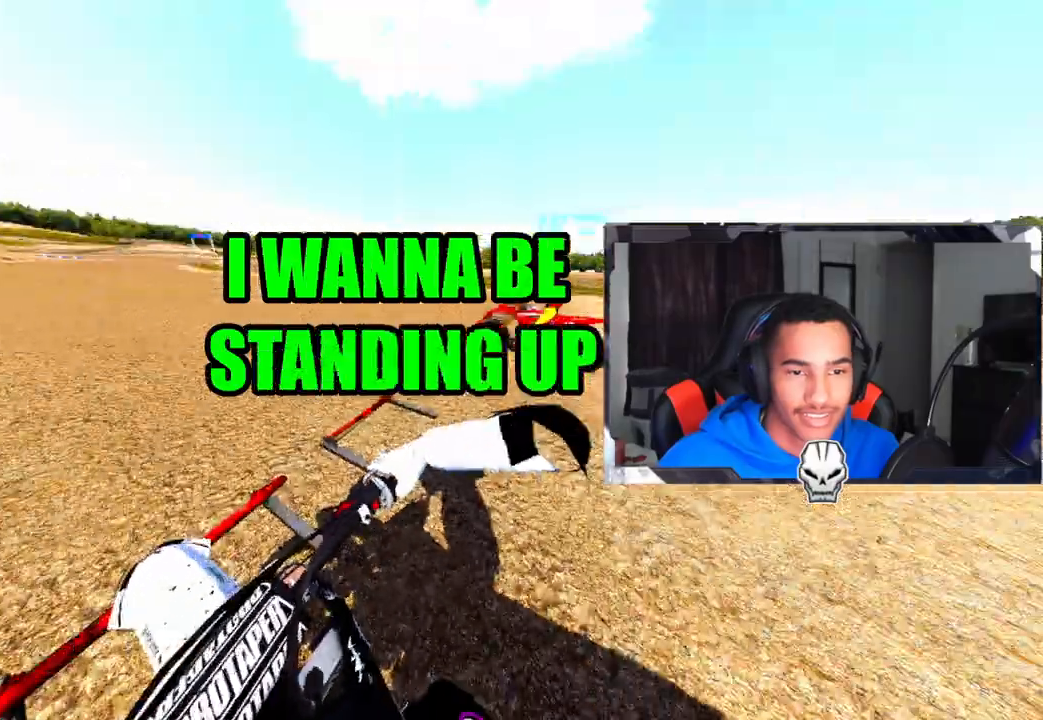
{"buttons": ["L1", "DPAD_UP", "DPAD_RIGHT"], "left_stick": "center", "right_stick": "center", "events": []}
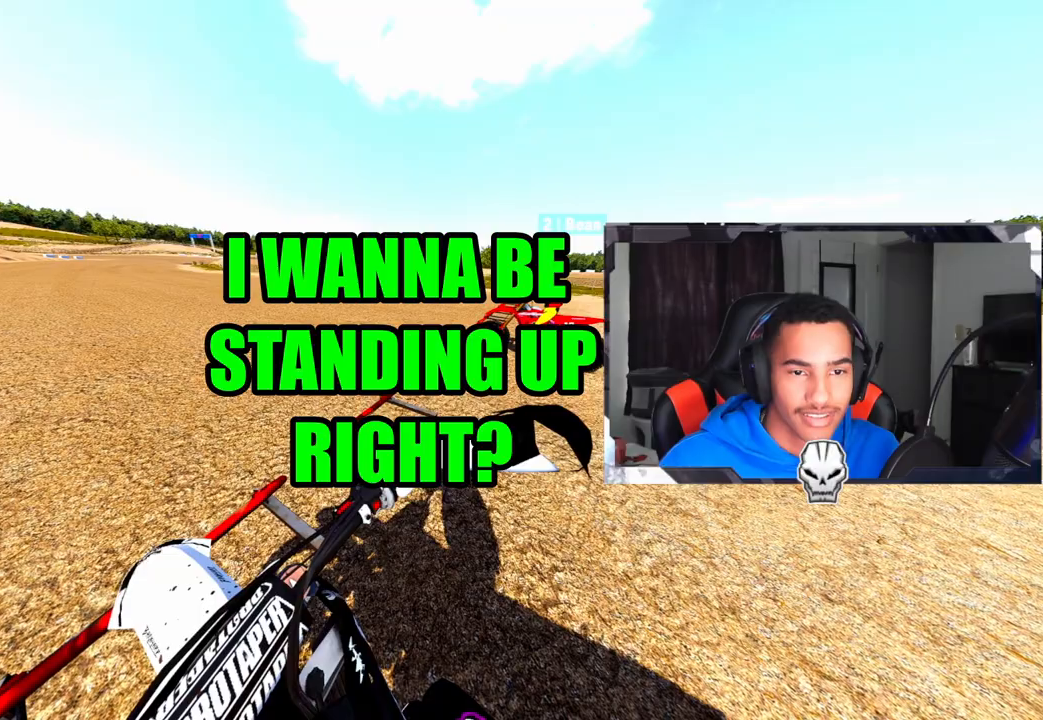
{"buttons": ["L1", "DPAD_UP"], "left_stick": "center", "right_stick": "center", "events": [[333, "DPAD_RIGHT", "up"]]}
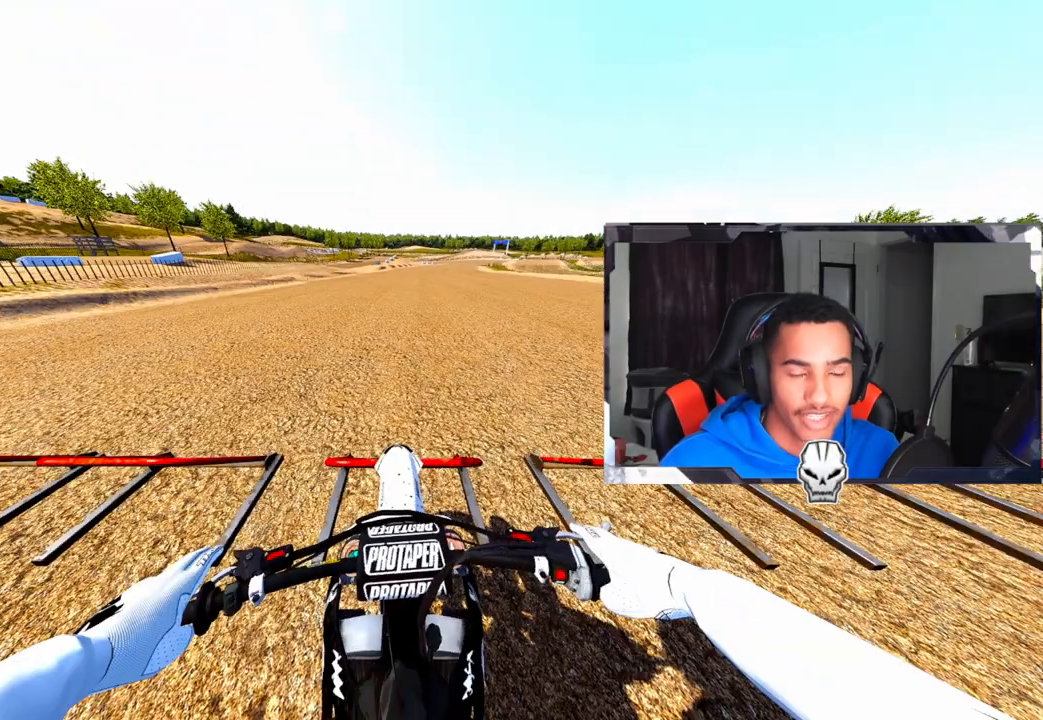
{"buttons": ["L1", "DPAD_UP", "DPAD_RIGHT"], "left_stick": "center", "right_stick": "center", "events": [[250, "DPAD_RIGHT", "down"]]}
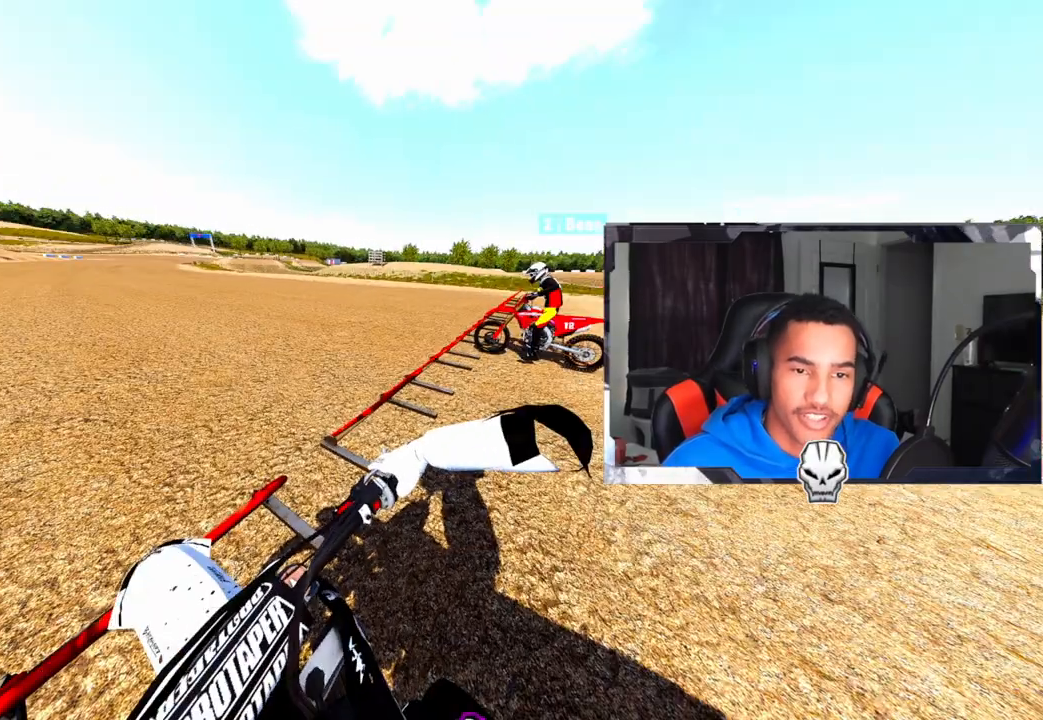
{"buttons": ["L1", "DPAD_UP", "DPAD_RIGHT"], "left_stick": "center", "right_stick": "center", "events": []}
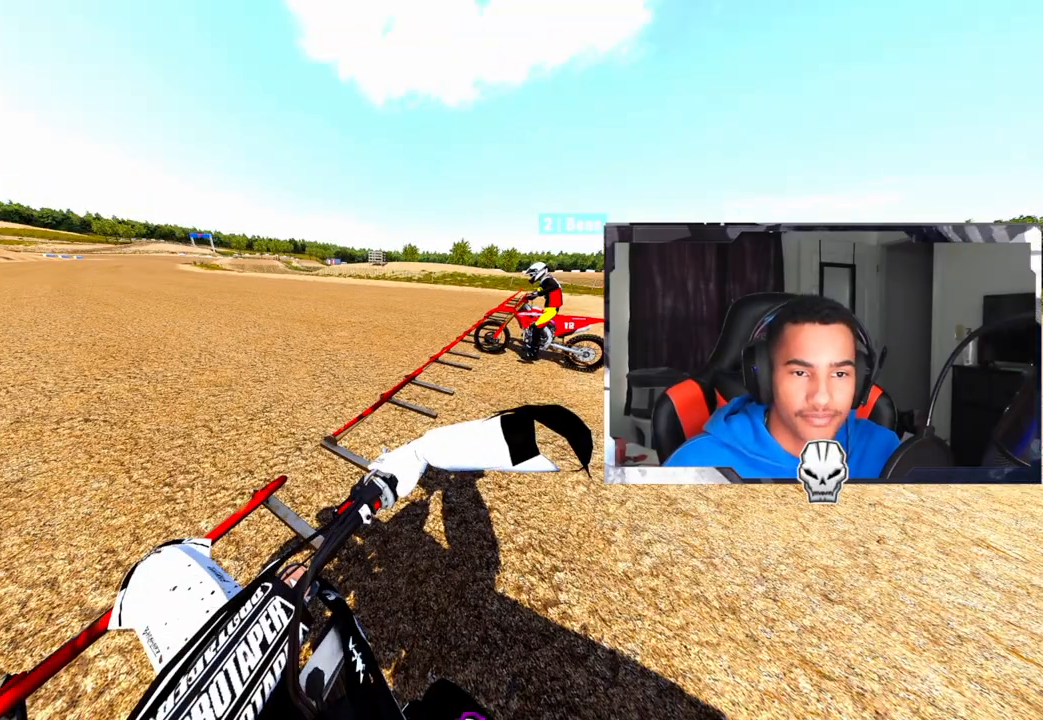
{"buttons": ["L1", "DPAD_UP", "DPAD_RIGHT"], "left_stick": "center", "right_stick": "up", "events": [[283, "right_stick", "up"]]}
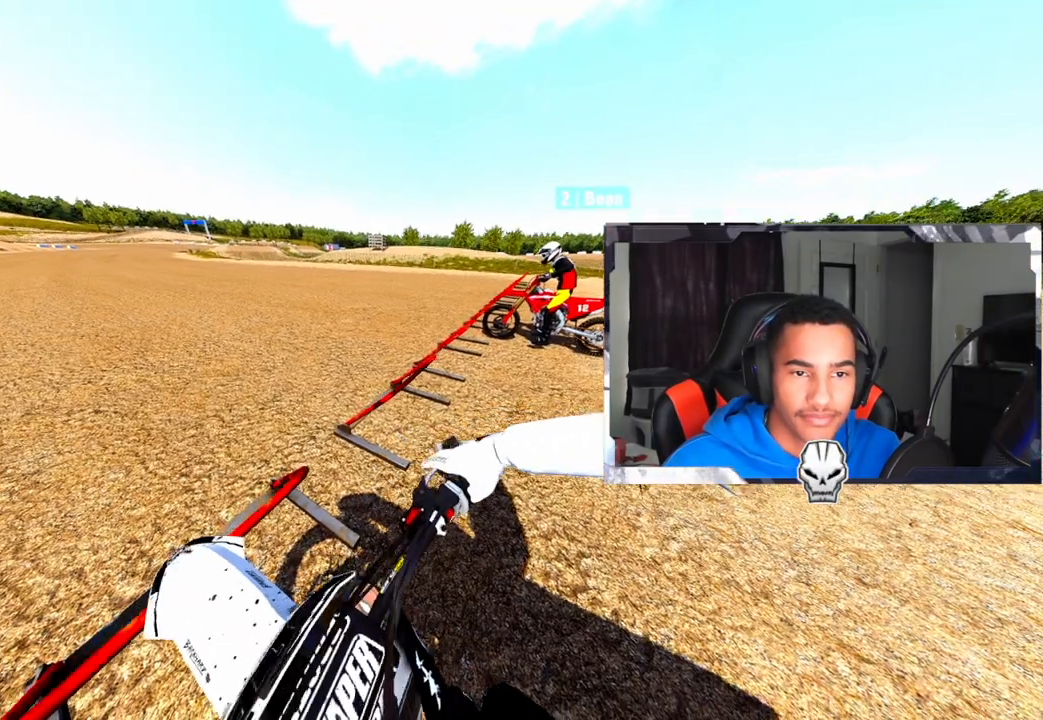
{"buttons": ["L1", "DPAD_UP", "DPAD_RIGHT"], "left_stick": "center", "right_stick": "up", "events": []}
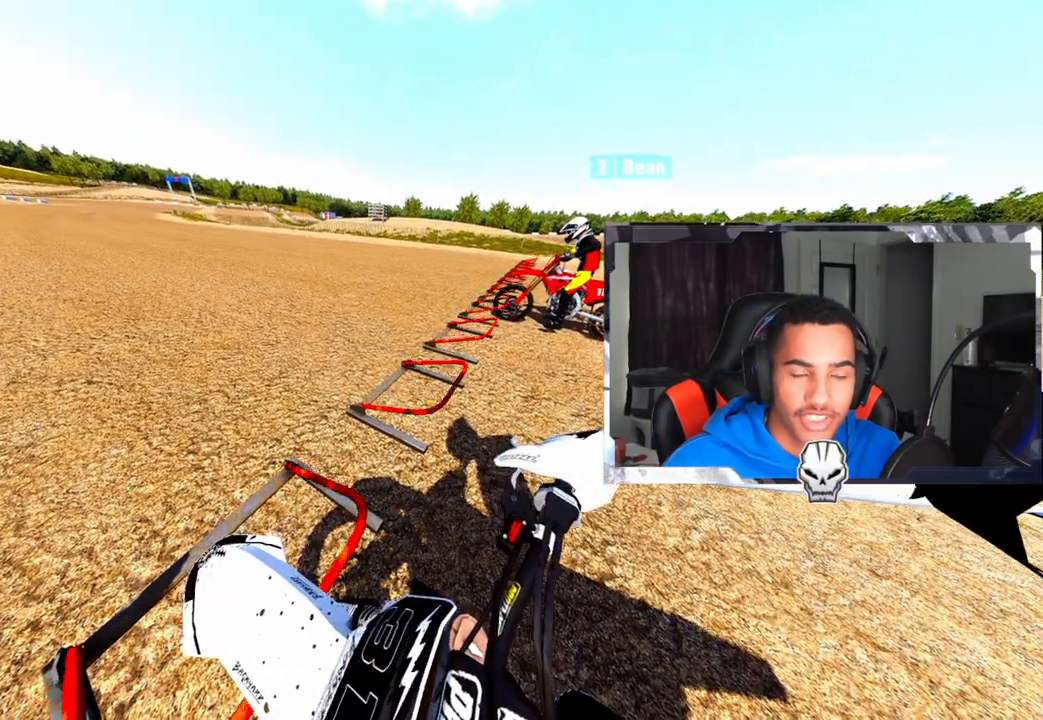
{"buttons": ["L1", "DPAD_UP", "DPAD_RIGHT"], "left_stick": "center", "right_stick": "up", "events": []}
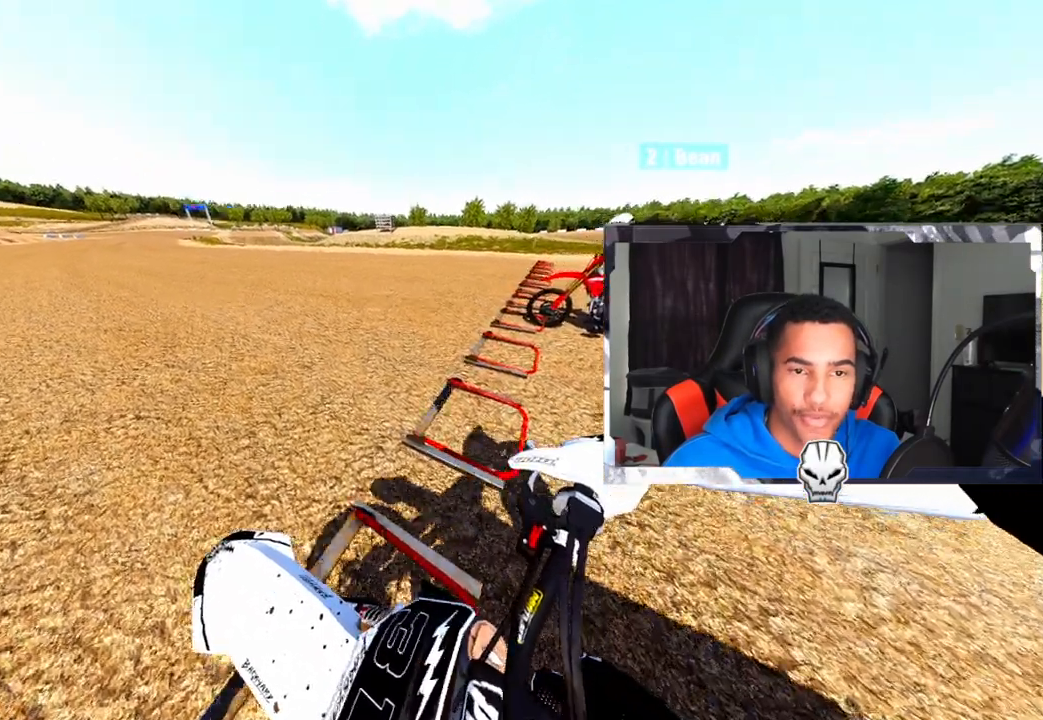
{"buttons": ["L1", "DPAD_UP", "DPAD_RIGHT"], "left_stick": "center", "right_stick": "up", "events": []}
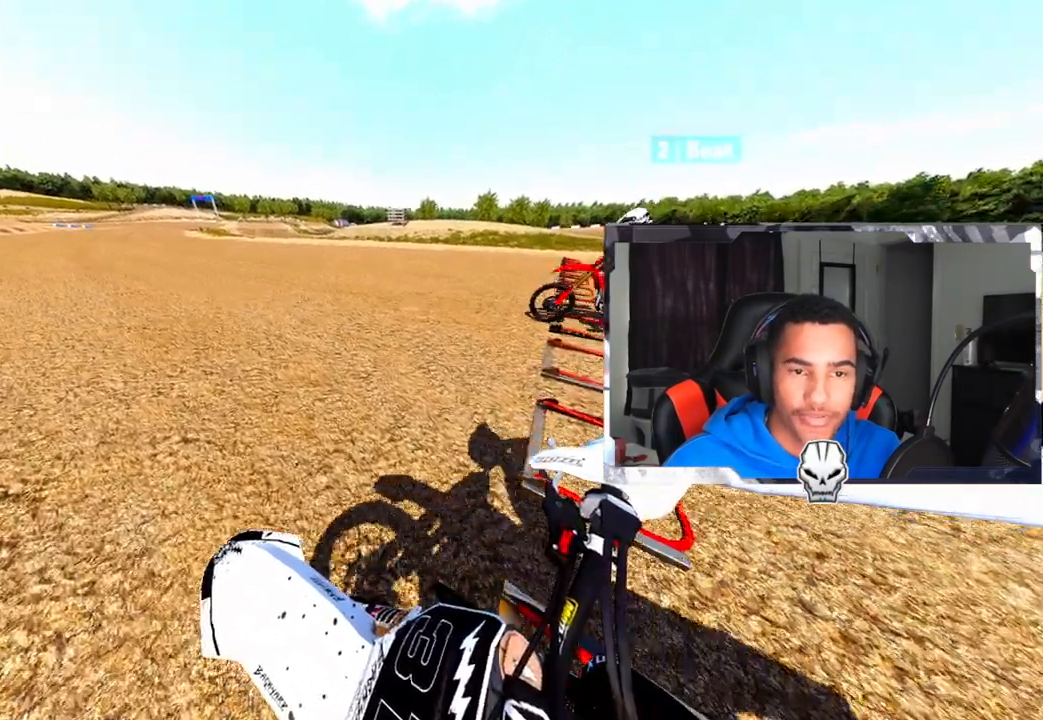
{"buttons": ["L1", "DPAD_UP", "DPAD_RIGHT"], "left_stick": "center", "right_stick": "up", "events": []}
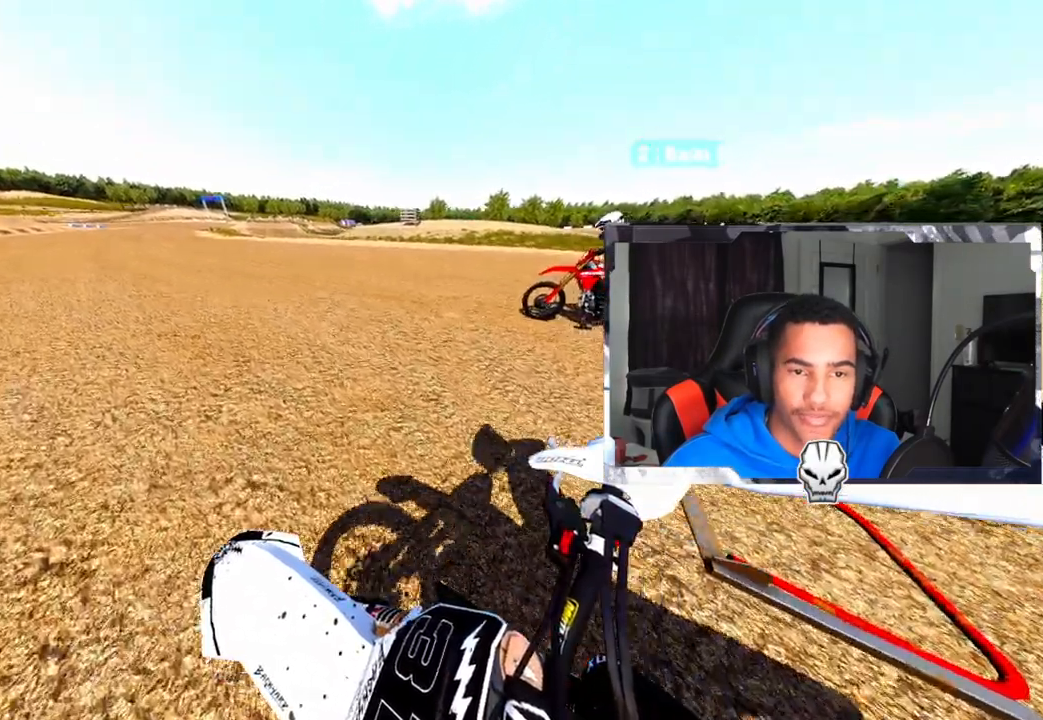
{"buttons": ["L1", "DPAD_UP", "DPAD_RIGHT"], "left_stick": "center", "right_stick": "up", "events": []}
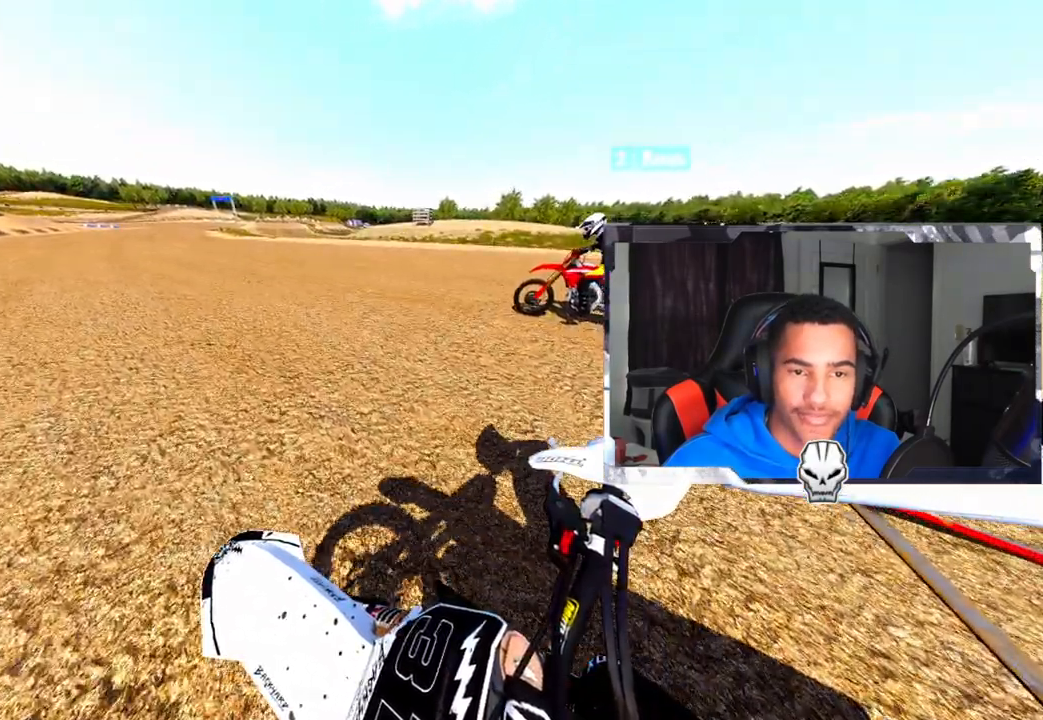
{"buttons": ["L1", "DPAD_UP", "DPAD_RIGHT"], "left_stick": "center", "right_stick": "up", "events": []}
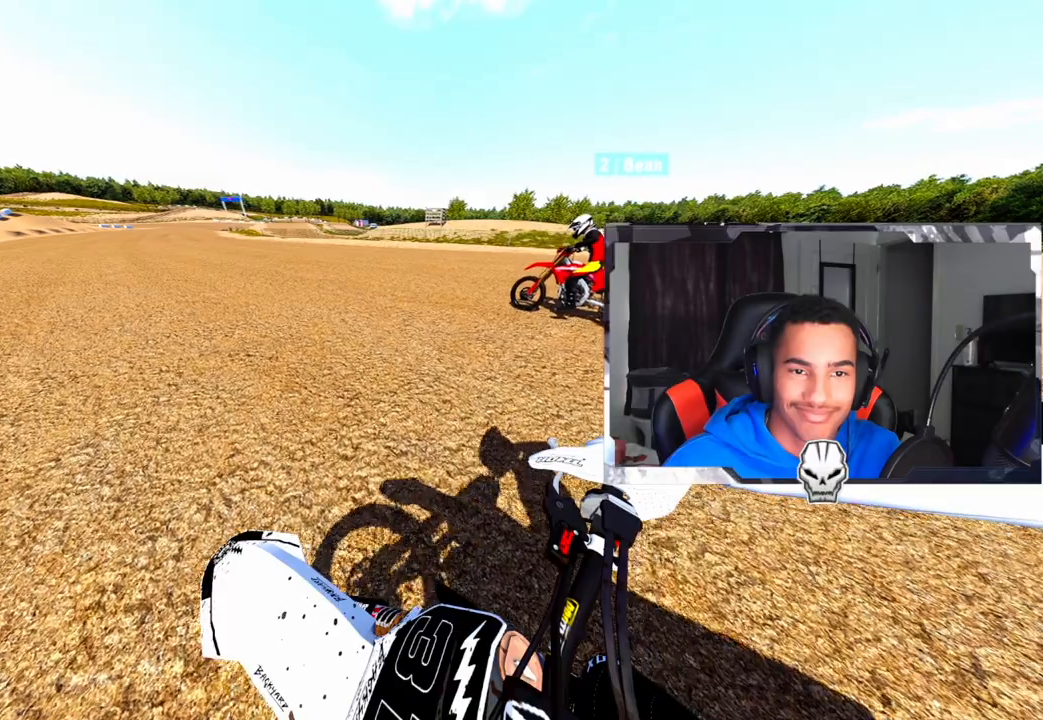
{"buttons": ["L1", "DPAD_UP", "DPAD_RIGHT"], "left_stick": "center", "right_stick": "up", "events": []}
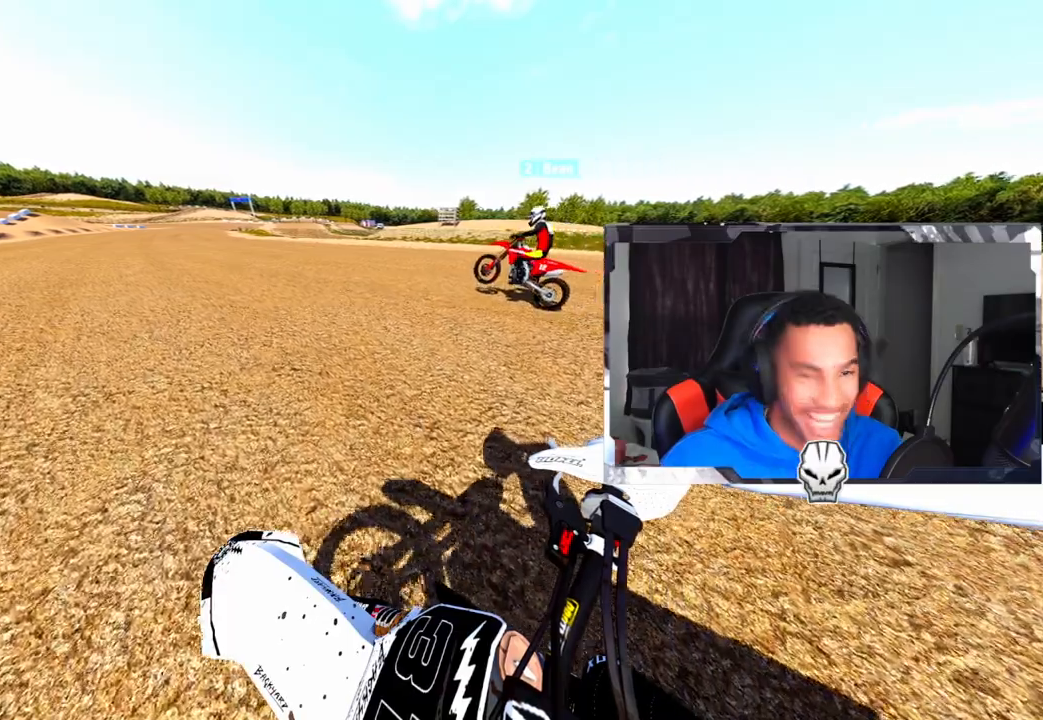
{"buttons": ["R2"], "left_stick": "center", "right_stick": "up", "events": [[183, "DPAD_RIGHT", "up"], [233, "R2", "down"], [317, "L1", "up"], [333, "DPAD_UP", "up"]]}
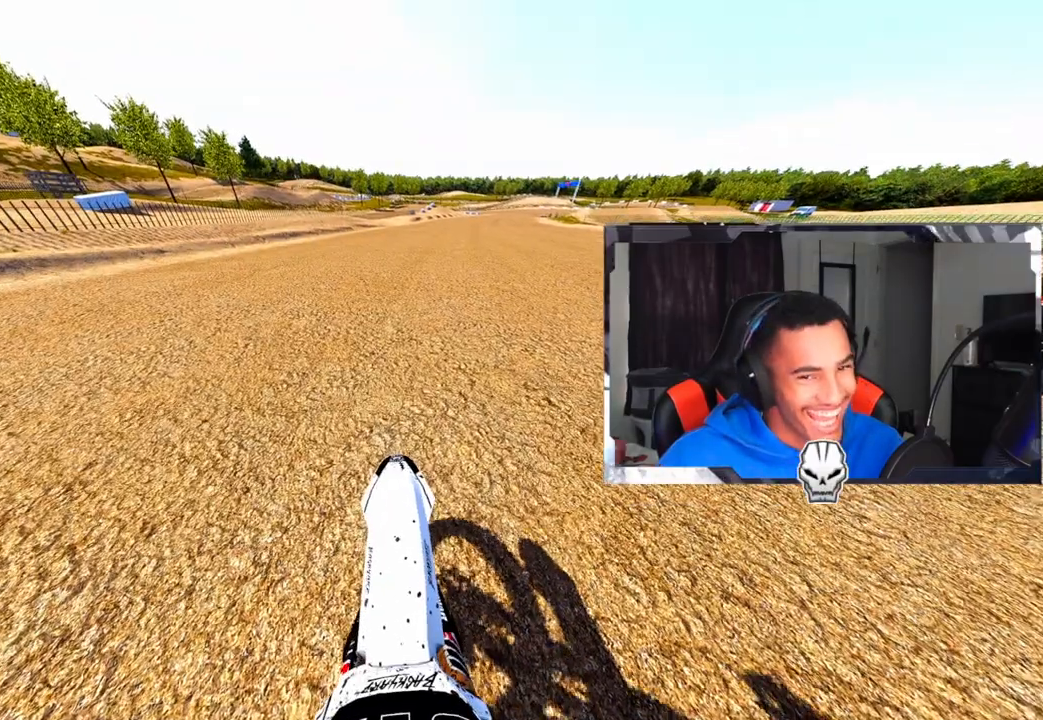
{"buttons": ["L1", "R2", "DPAD_RIGHT"], "left_stick": "center", "right_stick": "up", "events": [[50, "L1", "down"], [83, "R2", "up"], [183, "DPAD_RIGHT", "down"], [250, "R2", "down"]]}
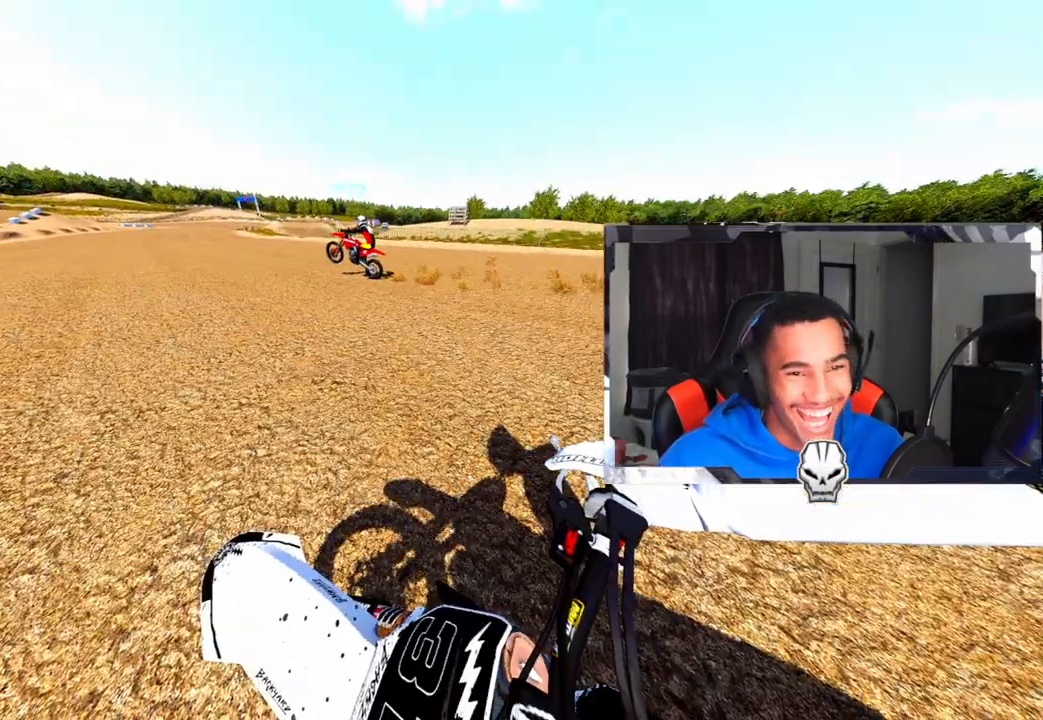
{"buttons": ["R2"], "left_stick": "center", "right_stick": "up", "events": [[117, "DPAD_UP", "down"], [150, "DPAD_RIGHT", "up"], [283, "DPAD_UP", "up"], [300, "L1", "up"]]}